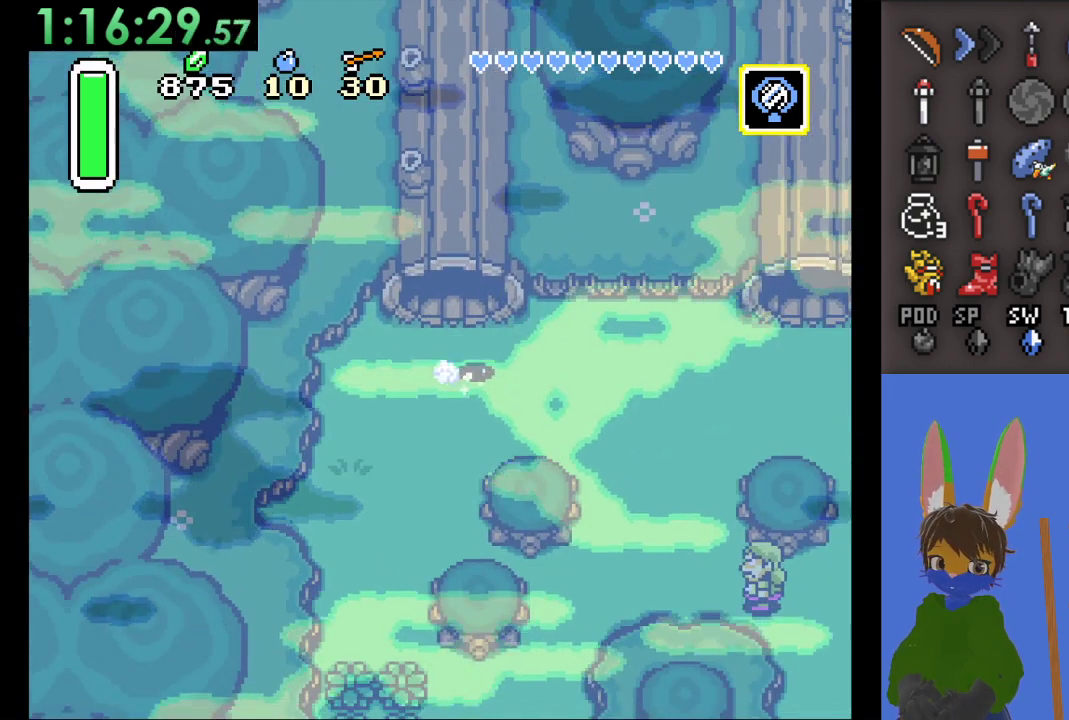
Gameplay with a controller (PlayStation layout); each line is a JSON object with the inputs held at the frame after it. "events" lists button and stick changes between this image and that frame as [ms after this image, input, new state], when the widget could be followed in between. Not read: START.
{"buttons": ["CIRCLE"], "left_stick": "right", "right_stick": "center", "events": []}
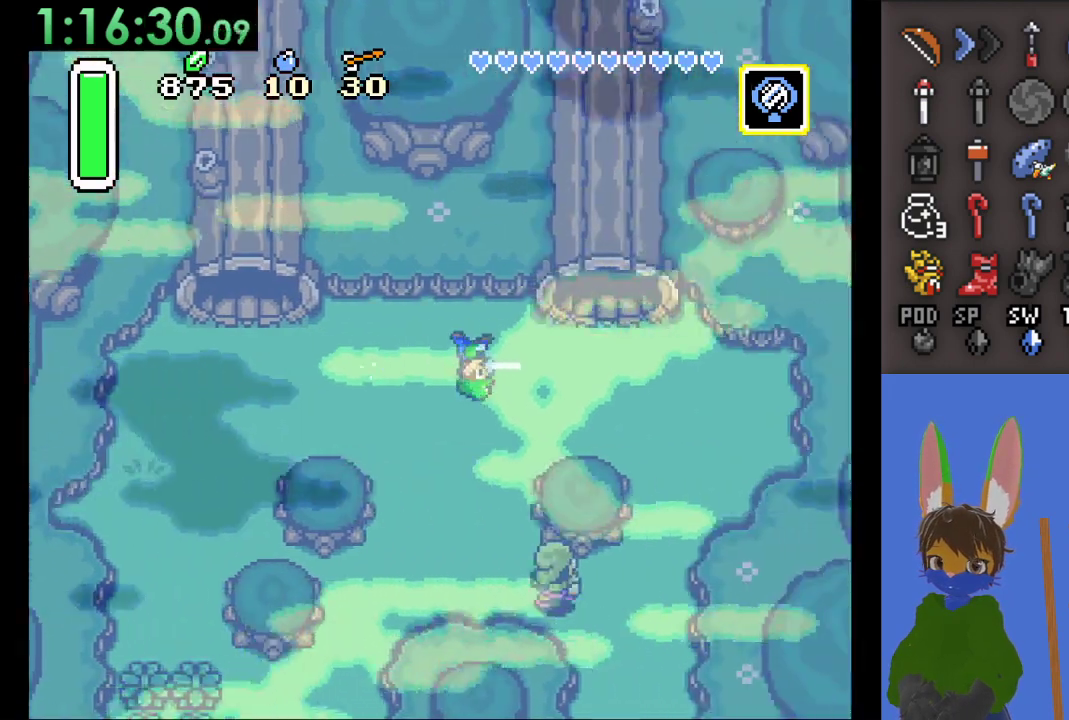
{"buttons": ["CIRCLE"], "left_stick": "up", "right_stick": "center", "events": [[233, "left_stick", "up"]]}
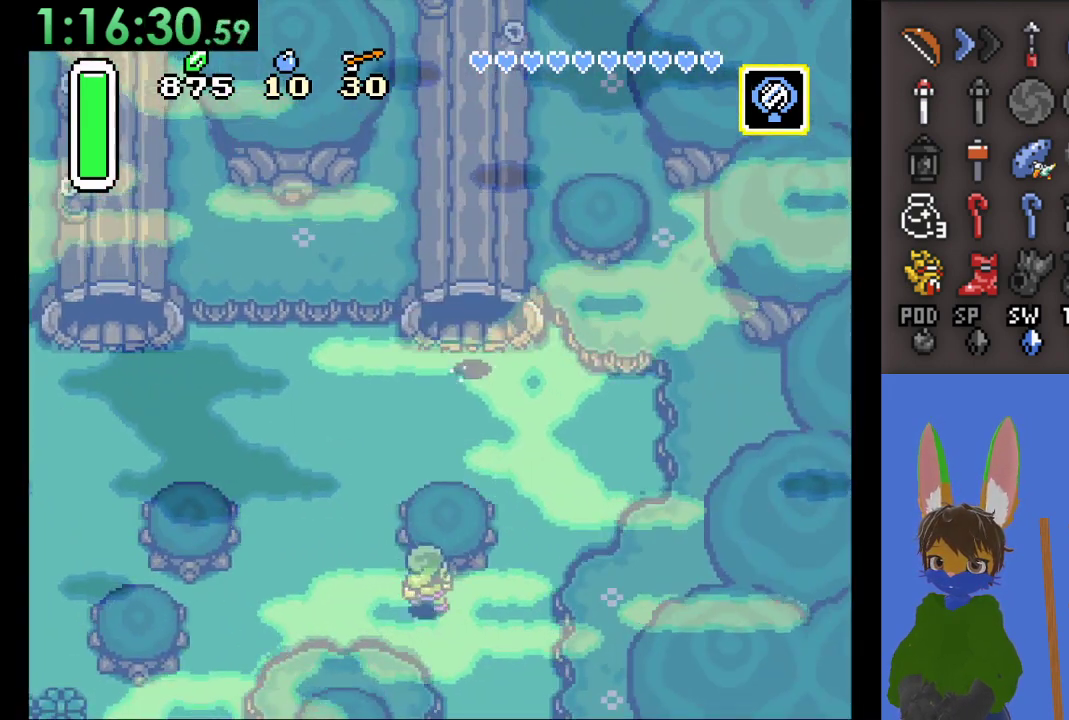
{"buttons": ["CIRCLE"], "left_stick": "up", "right_stick": "center", "events": []}
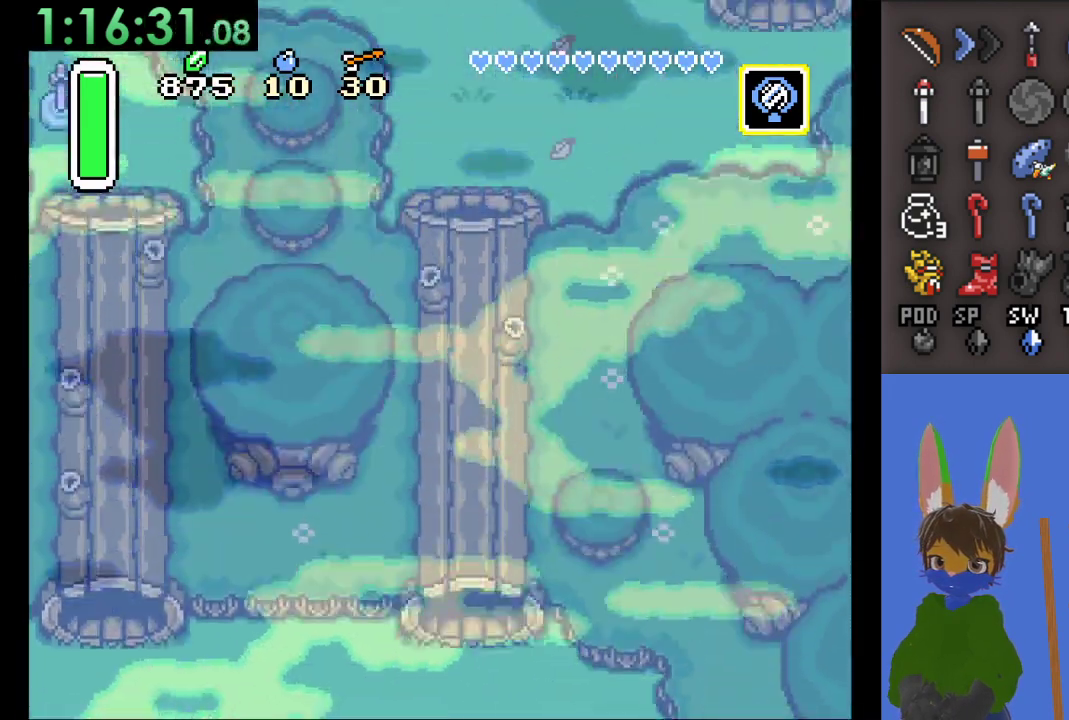
{"buttons": ["CIRCLE"], "left_stick": "up", "right_stick": "center", "events": []}
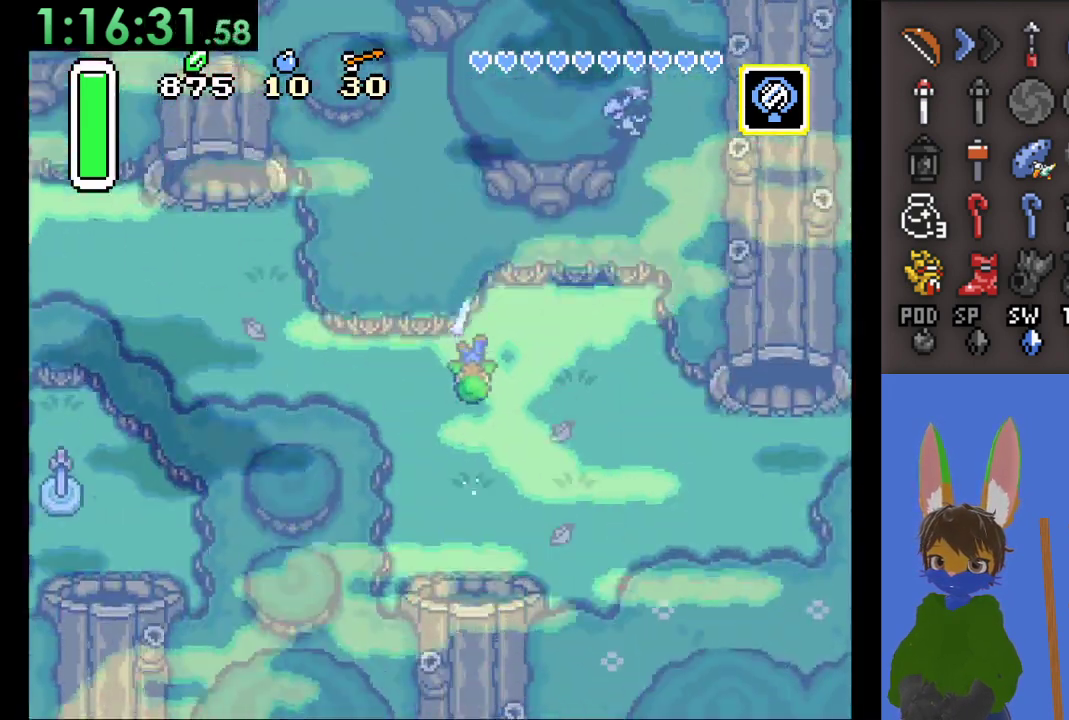
{"buttons": ["CIRCLE"], "left_stick": "left", "right_stick": "center", "events": [[67, "left_stick", "left"]]}
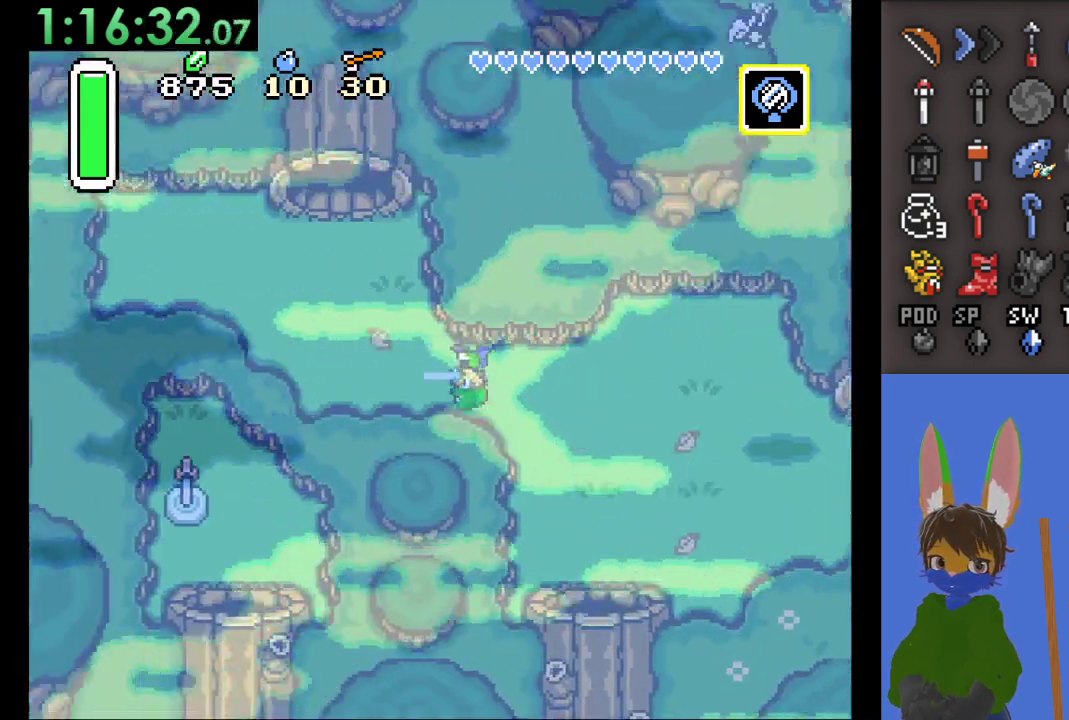
{"buttons": [], "left_stick": "up", "right_stick": "center", "events": [[233, "CIRCLE", "up"], [267, "left_stick", "up"]]}
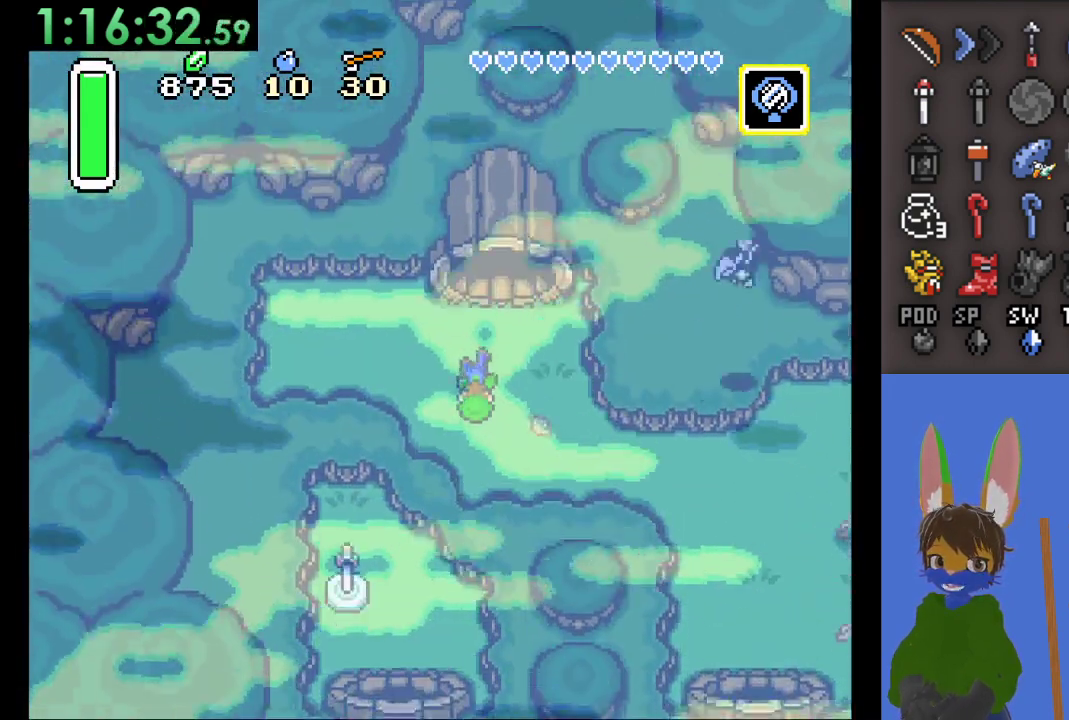
{"buttons": [], "left_stick": "up", "right_stick": "center"}
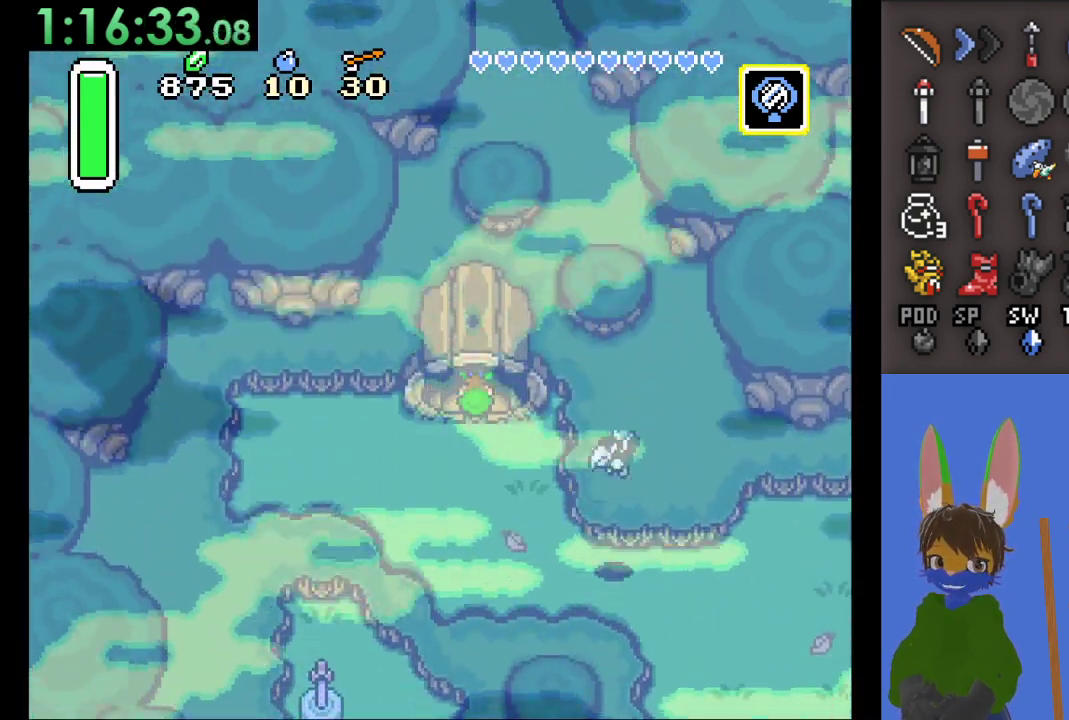
{"buttons": [], "left_stick": "up", "right_stick": "center", "events": []}
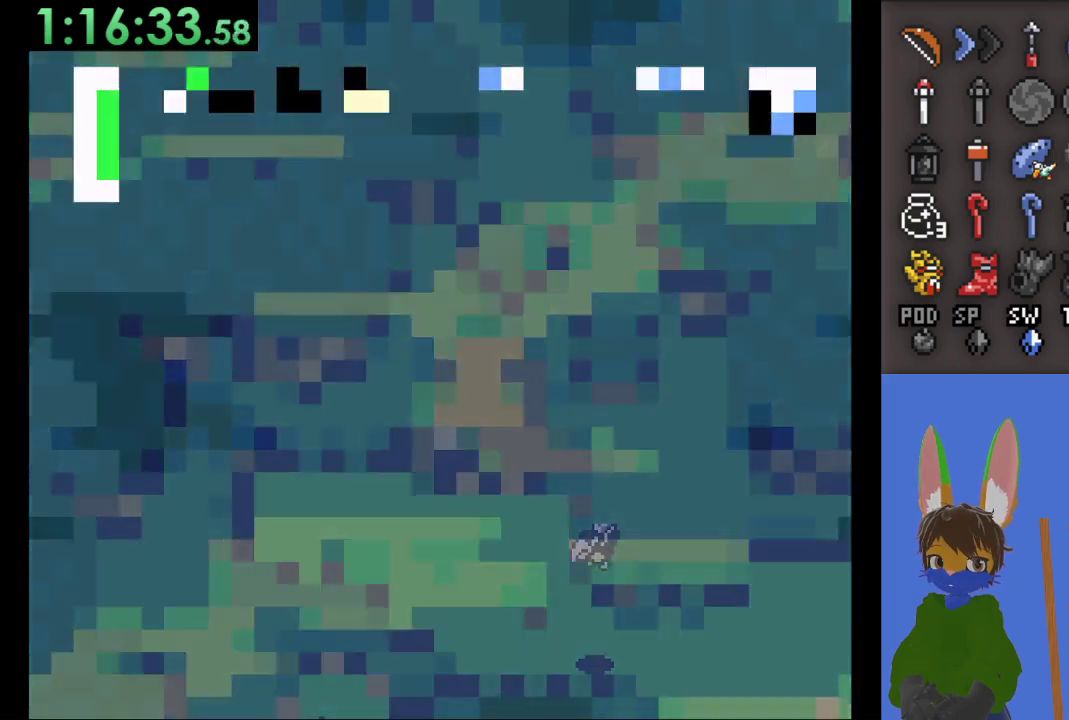
{"buttons": [], "left_stick": "up", "right_stick": "center", "events": []}
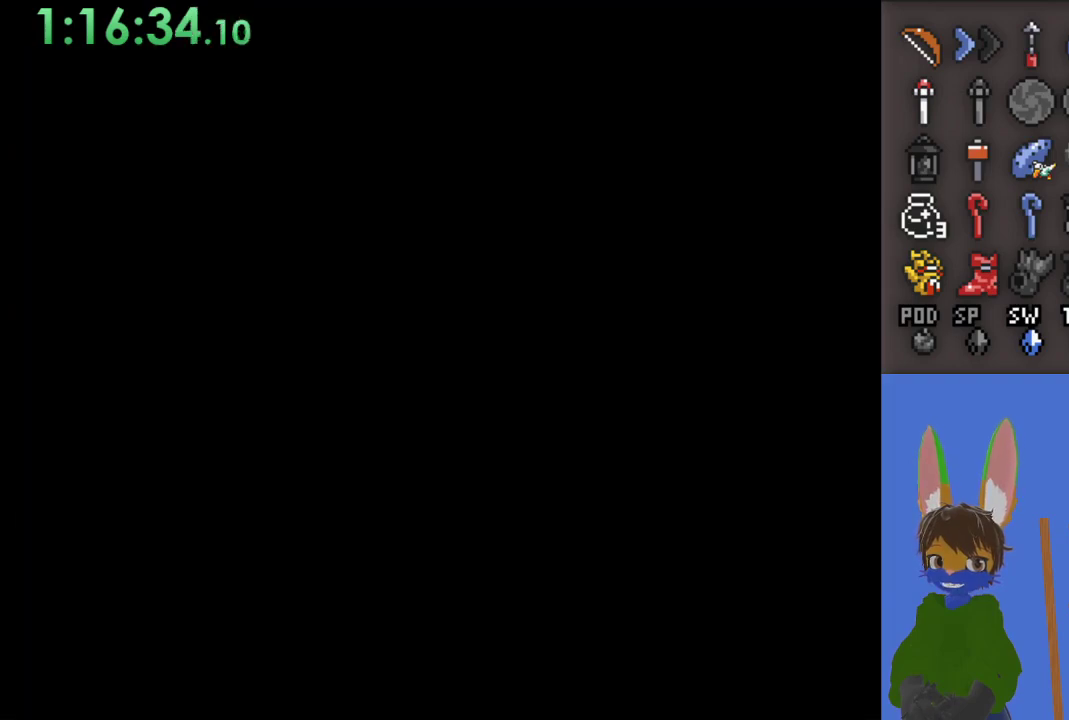
{"buttons": [], "left_stick": "up", "right_stick": "center", "events": []}
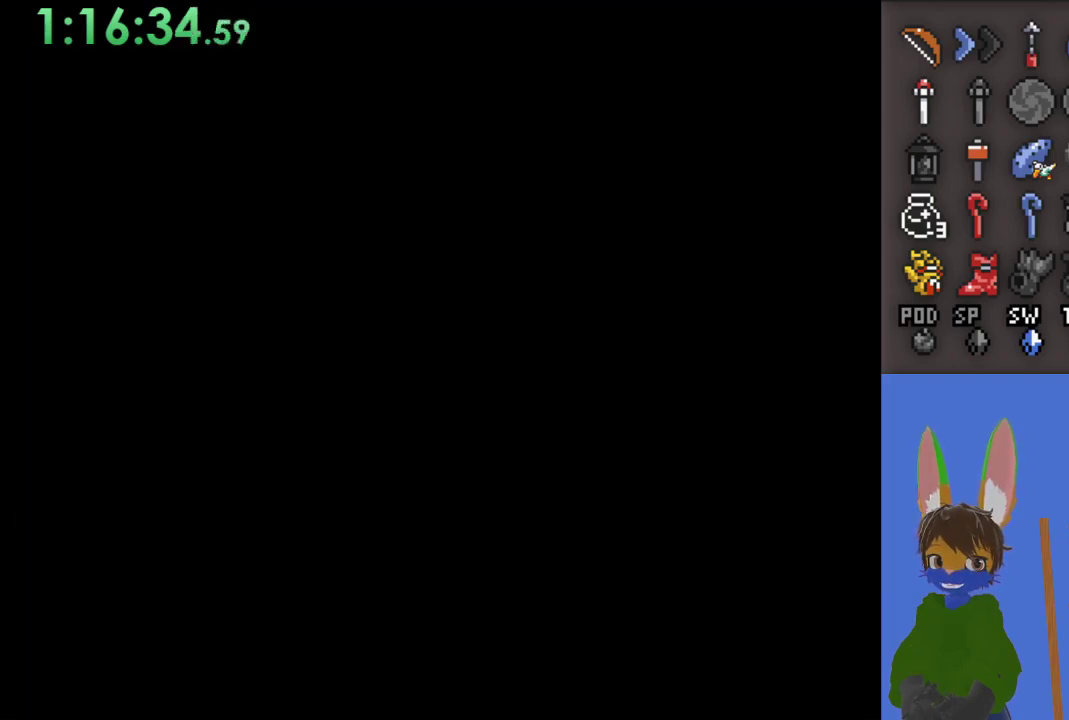
{"buttons": [], "left_stick": "up", "right_stick": "center", "events": []}
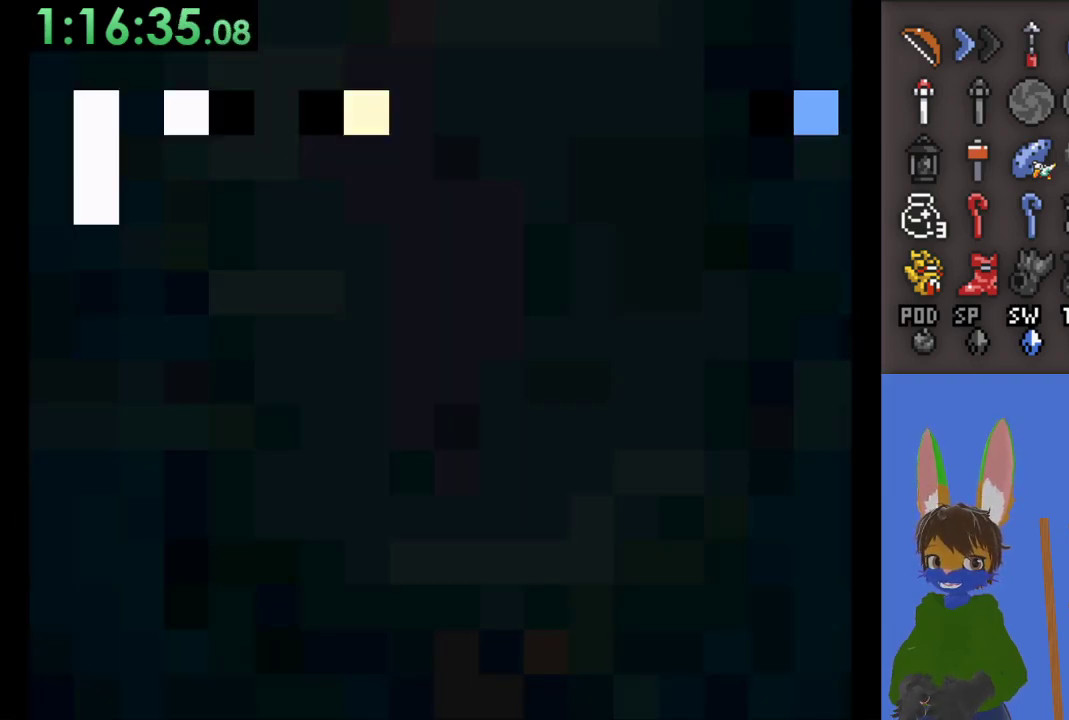
{"buttons": [], "left_stick": "up", "right_stick": "center", "events": []}
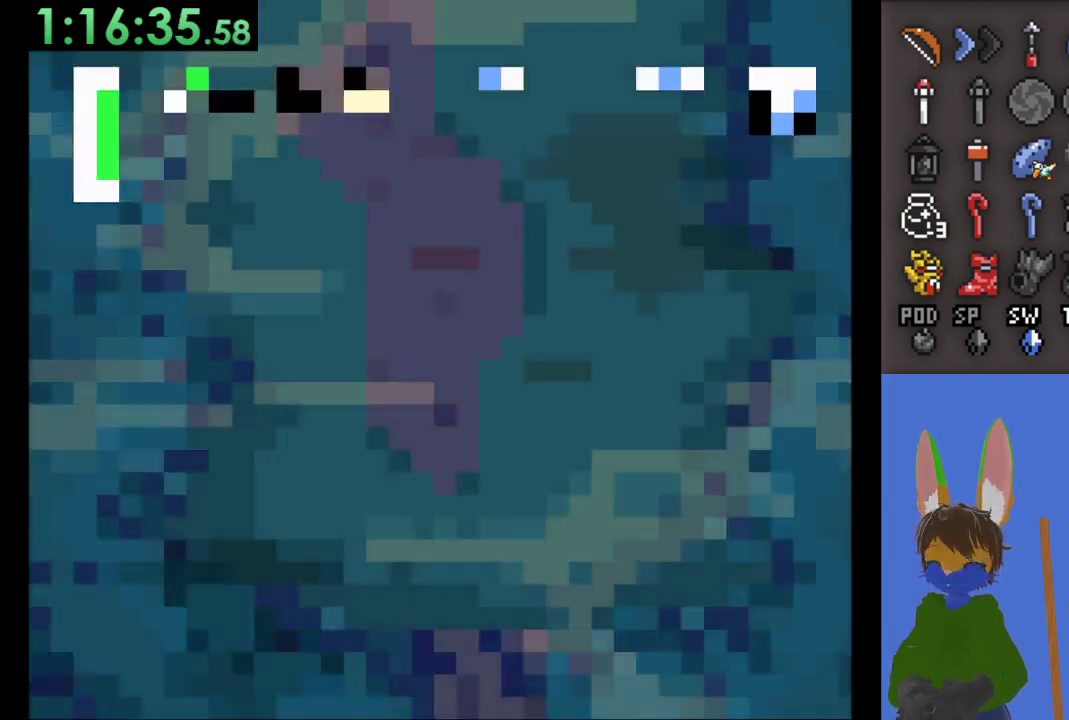
{"buttons": [], "left_stick": "up", "right_stick": "center", "events": []}
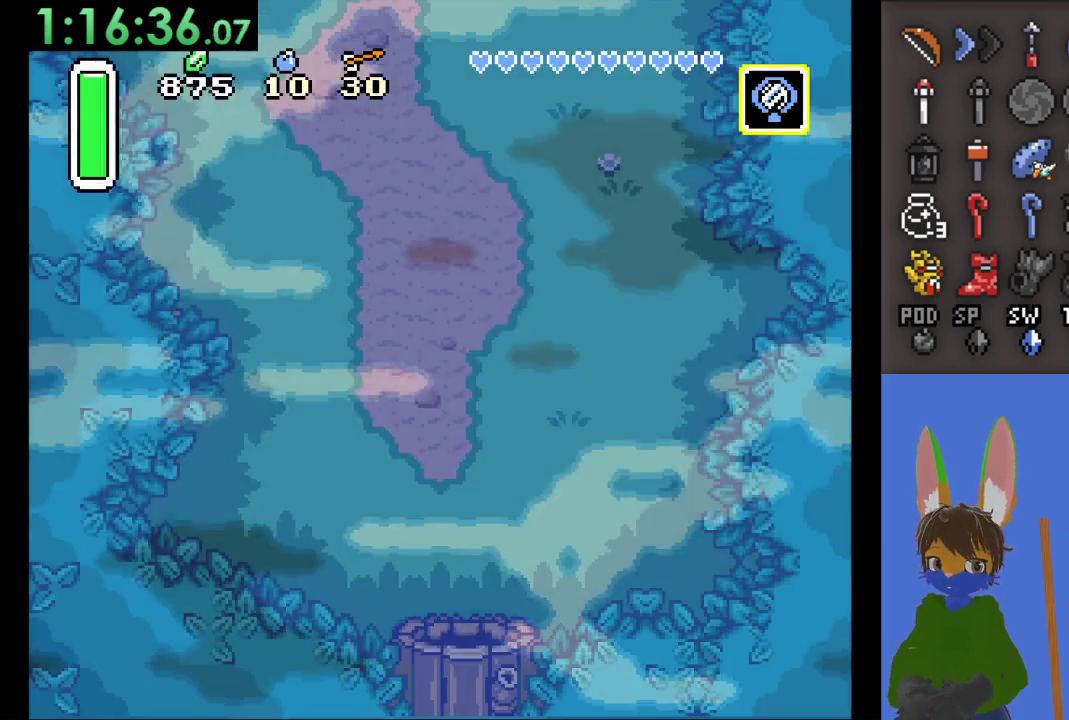
{"buttons": [], "left_stick": "up", "right_stick": "center", "events": []}
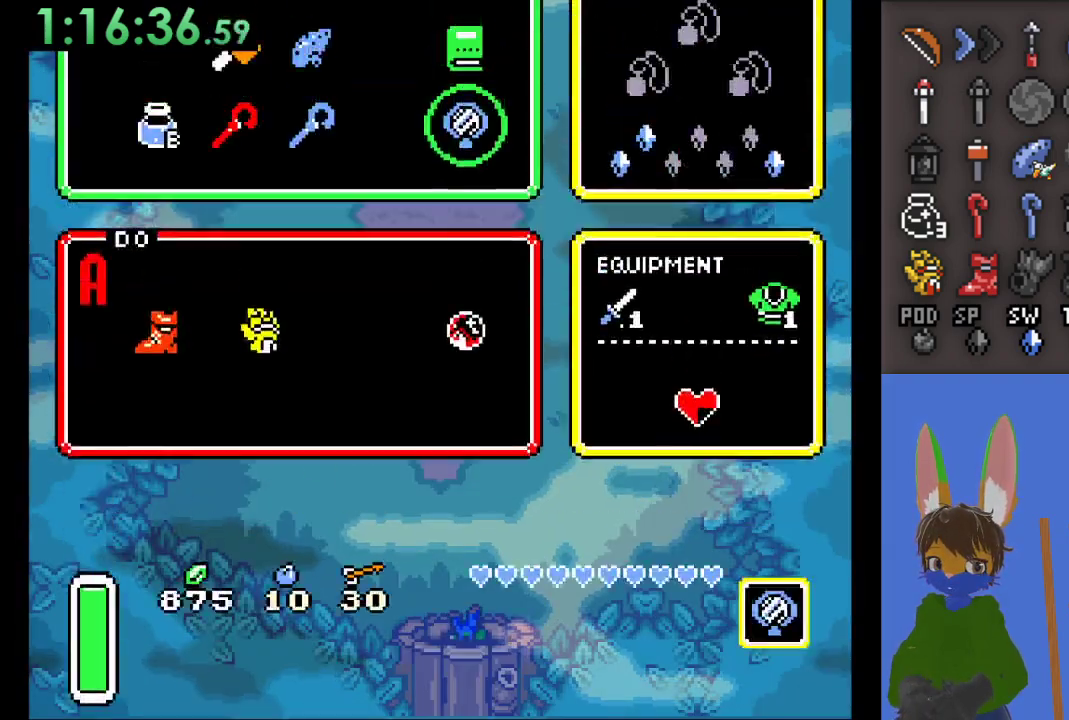
{"buttons": [], "left_stick": "up", "right_stick": "center", "events": [[33, "left_stick", "center"], [433, "left_stick", "up"]]}
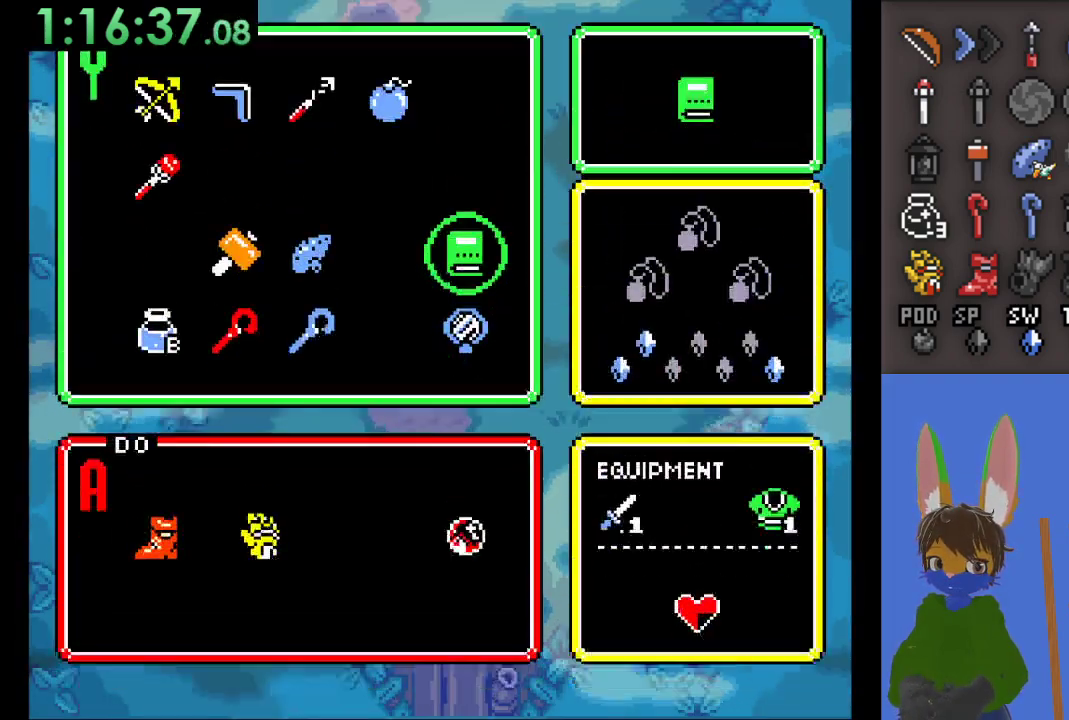
{"buttons": [], "left_stick": "up", "right_stick": "center", "events": [[33, "left_stick", "center"], [200, "left_stick", "up"]]}
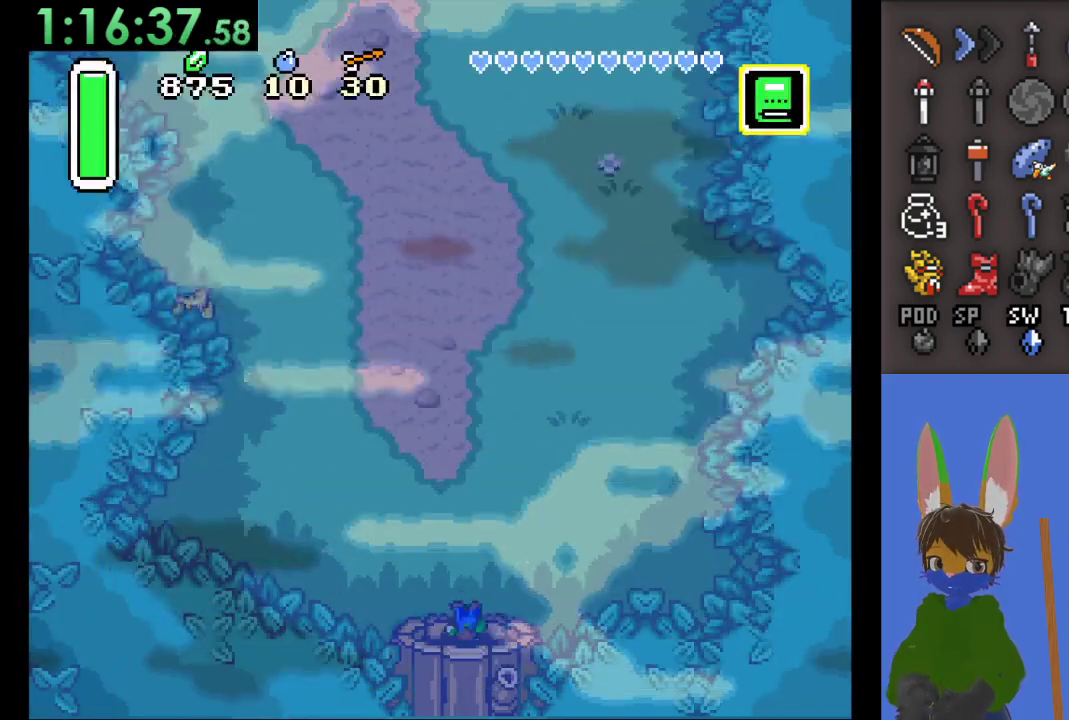
{"buttons": ["CIRCLE"], "left_stick": "up", "right_stick": "center", "events": [[100, "CIRCLE", "down"]]}
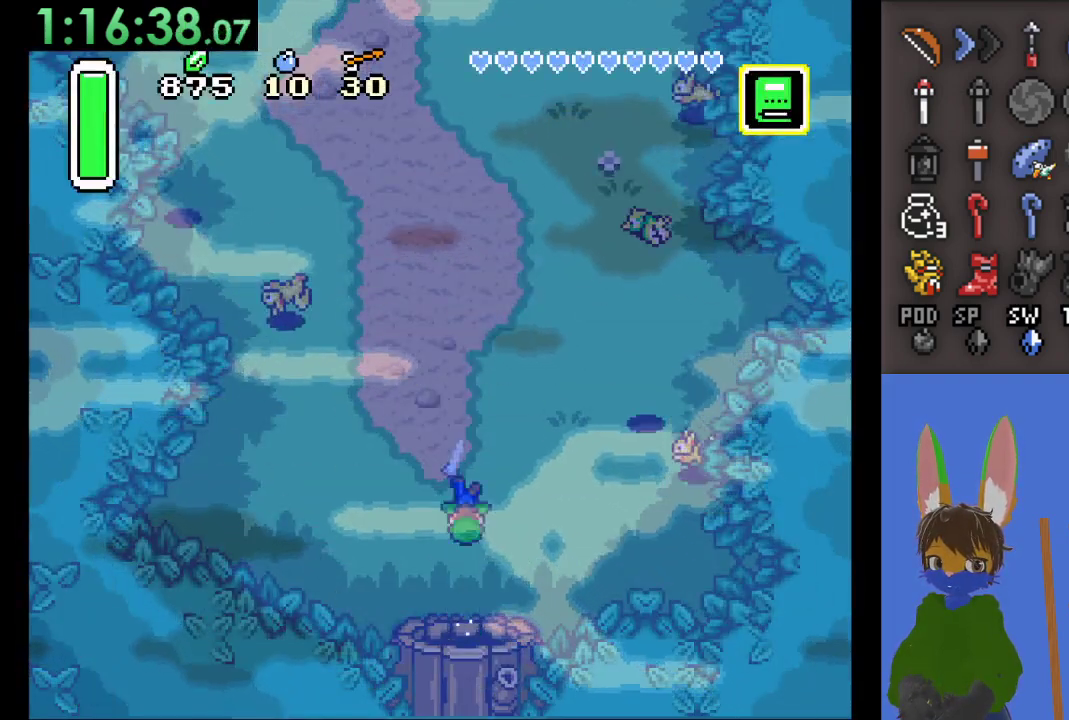
{"buttons": ["CIRCLE"], "left_stick": "up", "right_stick": "center", "events": []}
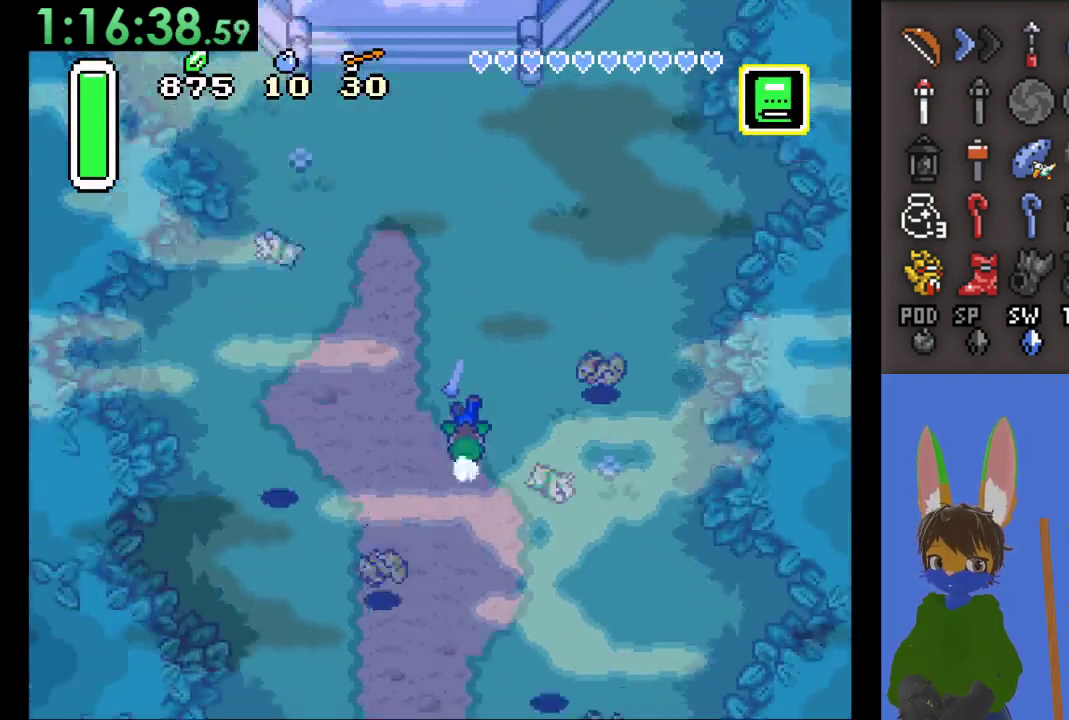
{"buttons": ["CIRCLE"], "left_stick": "up", "right_stick": "center", "events": []}
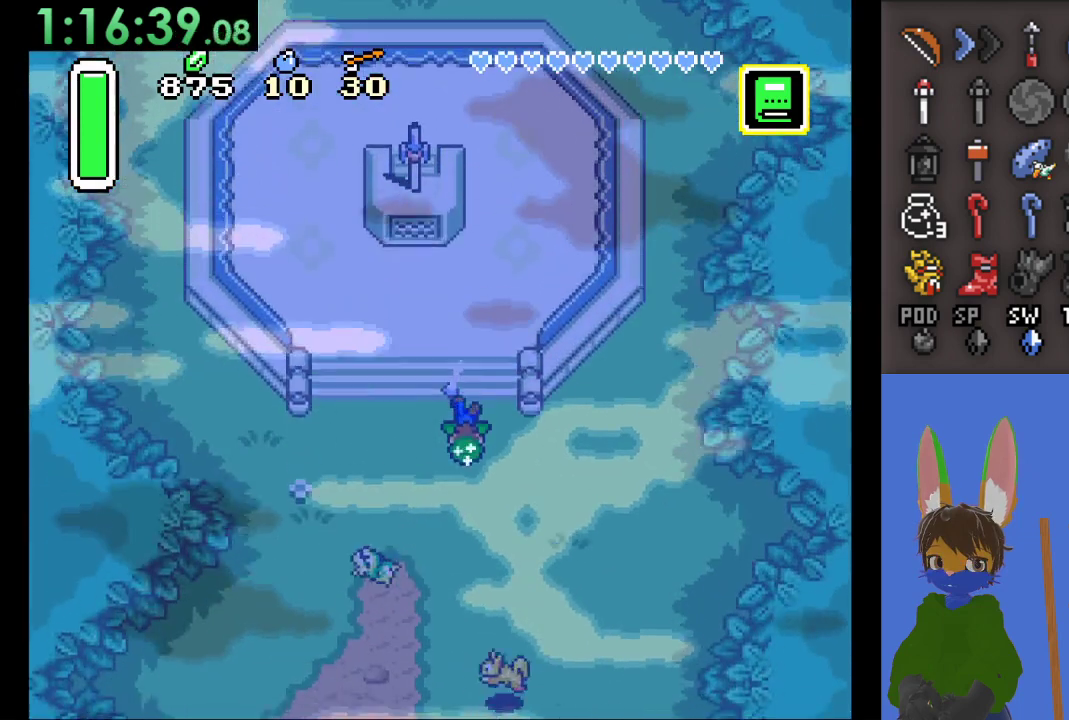
{"buttons": [], "left_stick": "up", "right_stick": "center", "events": [[233, "CIRCLE", "up"], [233, "left_stick", "up-left"], [467, "left_stick", "up"]]}
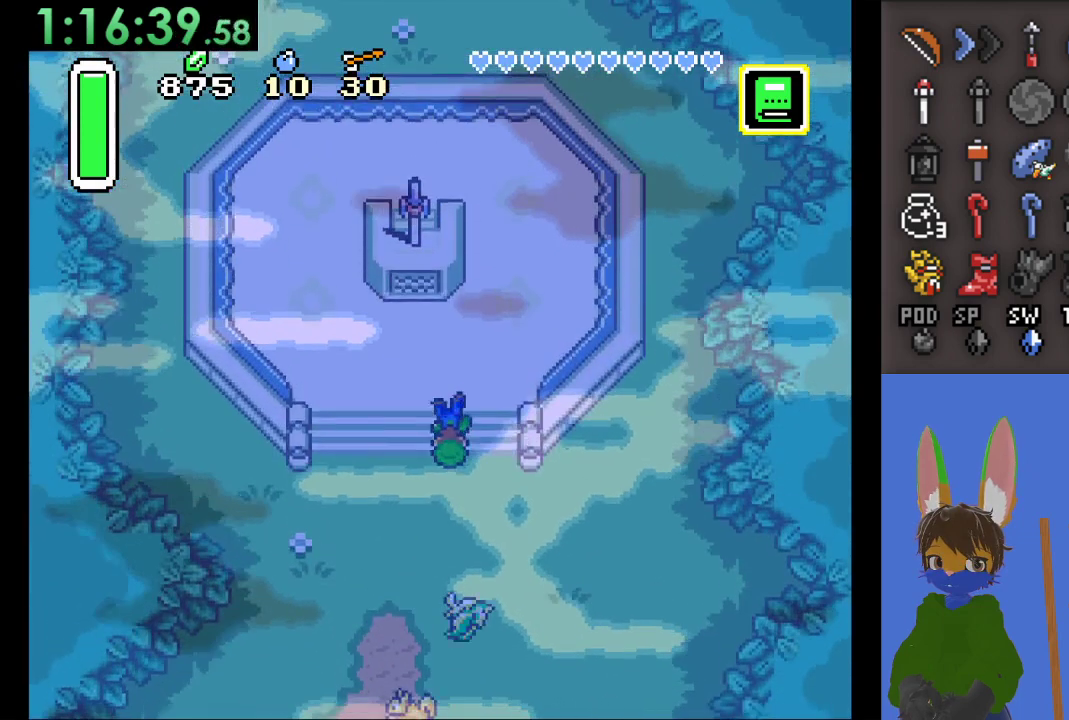
{"buttons": ["SQUARE"], "left_stick": "up", "right_stick": "center", "events": [[300, "left_stick", "up-left"], [433, "left_stick", "up"], [500, "SQUARE", "down"]]}
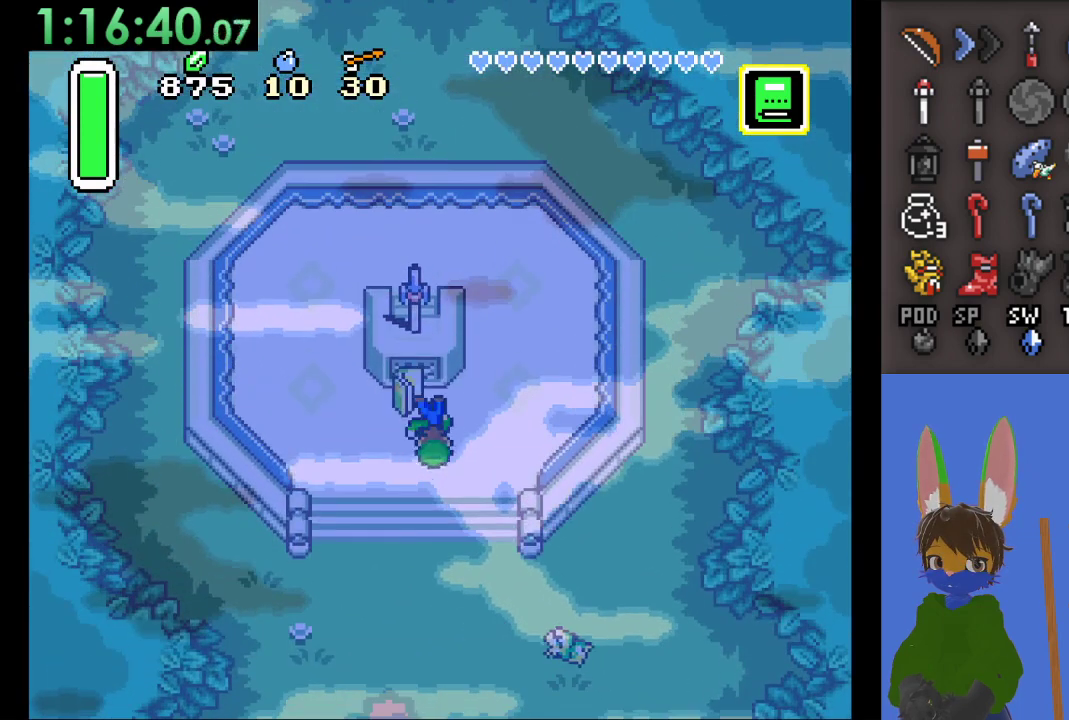
{"buttons": [], "left_stick": "center", "right_stick": "center", "events": [[167, "SQUARE", "up"], [267, "left_stick", "center"]]}